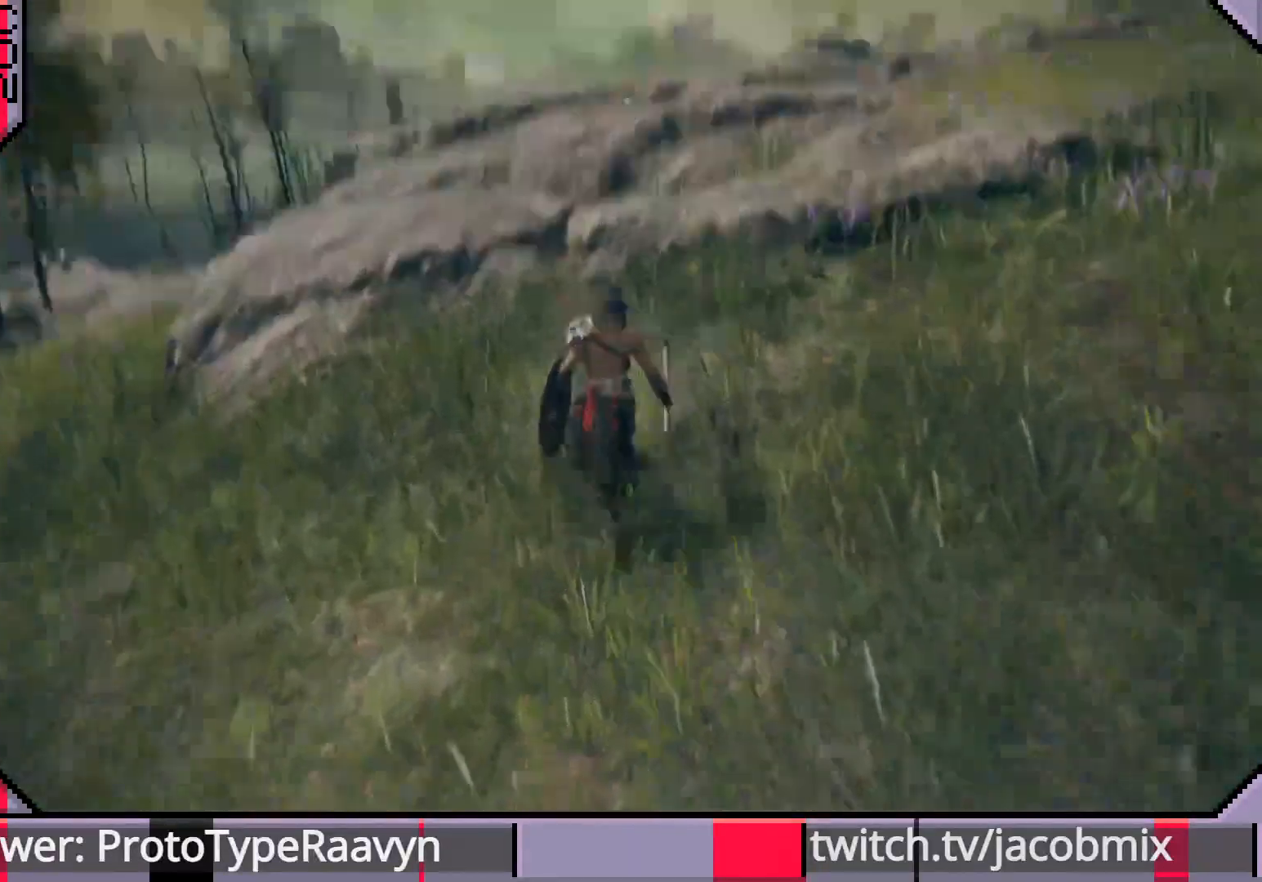
Gameplay with a controller (PlayStation layout); each line is a JSON object with the inputs held at the frame after it. "events" lists button and stick changes between this image and that frame as [ms after this image, input, new state], when the widget could be followed in between.
{"buttons": ["CIRCLE"], "left_stick": "up", "right_stick": "down-left", "events": [[100, "right_stick", "center"], [483, "right_stick", "down-left"]]}
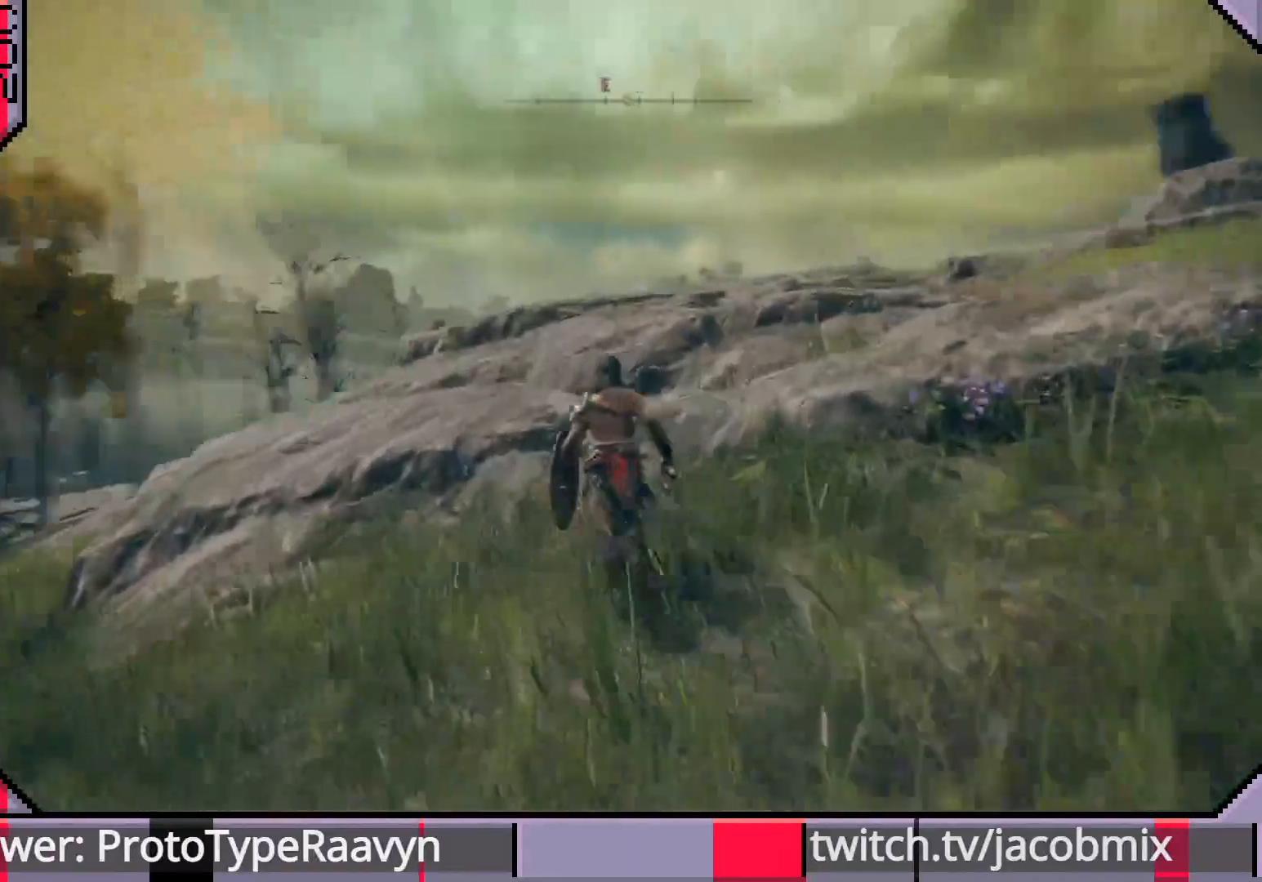
{"buttons": ["CIRCLE"], "left_stick": "up", "right_stick": "left", "events": [[67, "right_stick", "left"]]}
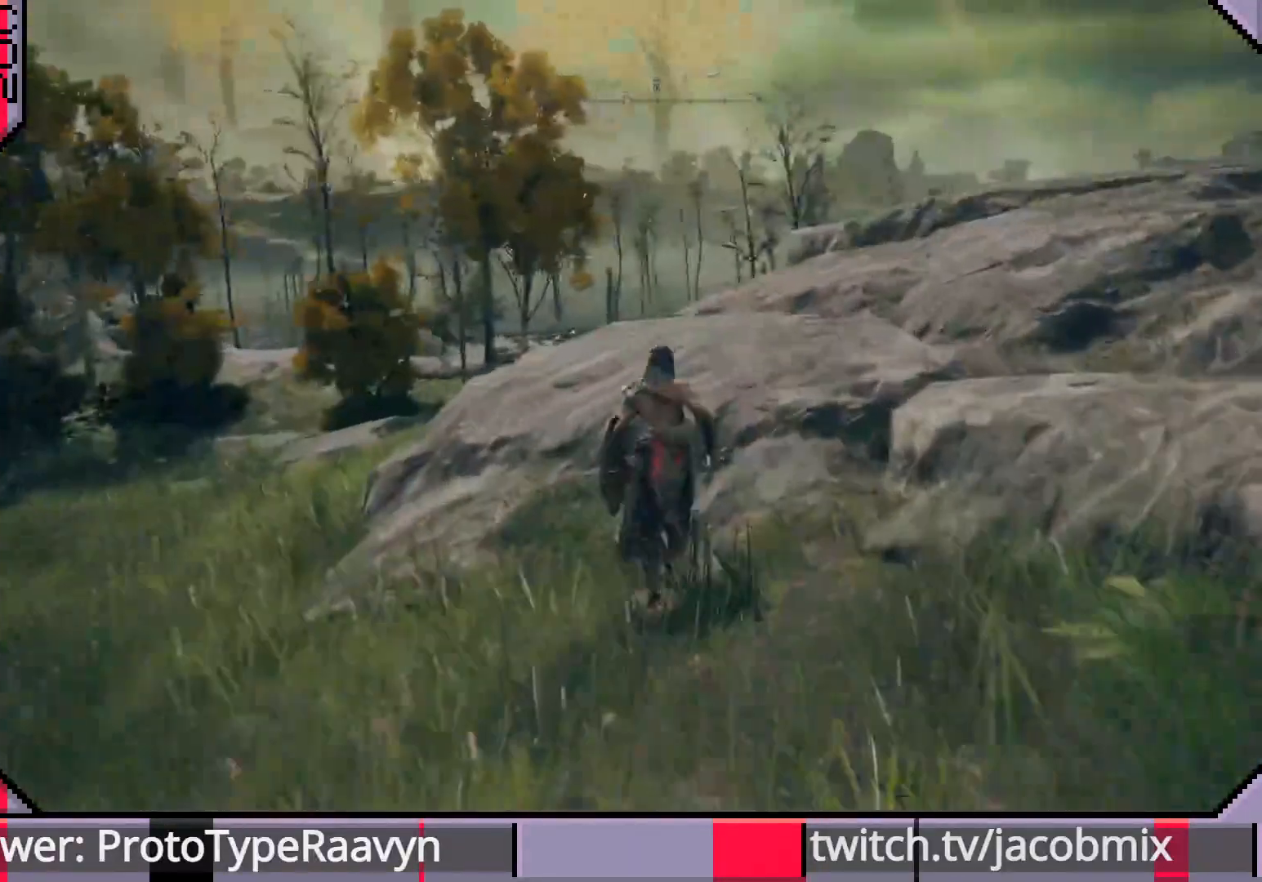
{"buttons": ["CIRCLE"], "left_stick": "up", "right_stick": "center", "events": [[150, "right_stick", "down-left"], [283, "right_stick", "left"], [417, "right_stick", "center"]]}
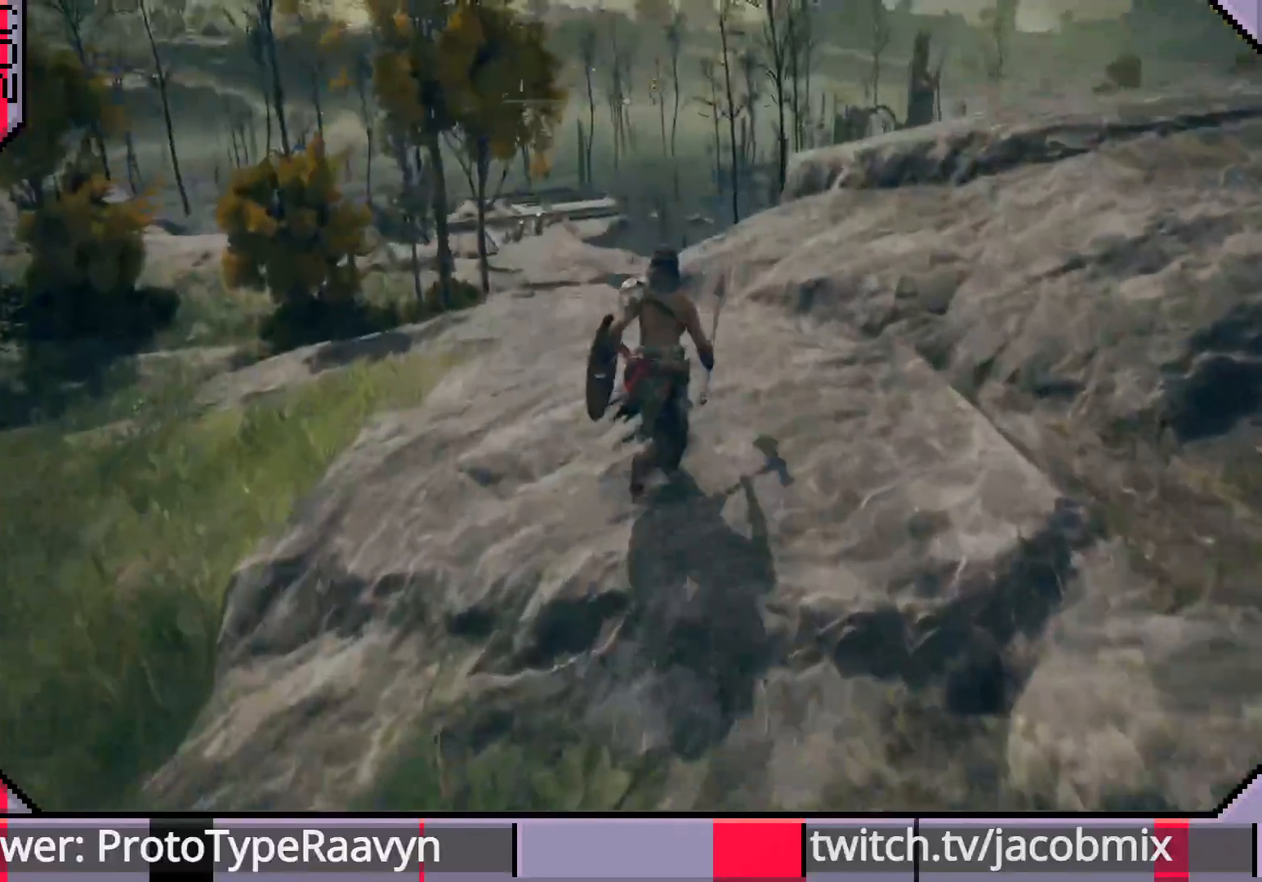
{"buttons": ["CIRCLE"], "left_stick": "up", "right_stick": "center", "events": []}
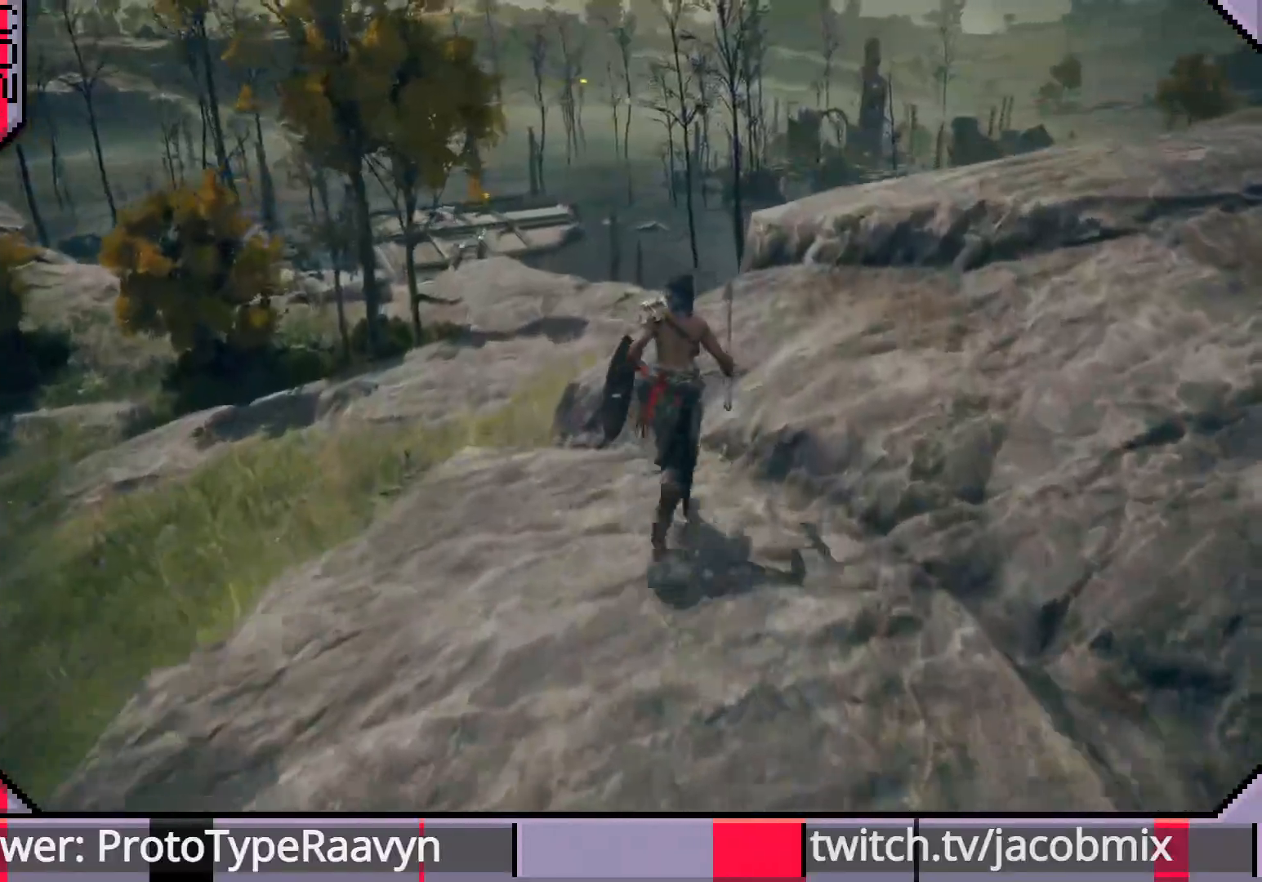
{"buttons": ["CIRCLE"], "left_stick": "up", "right_stick": "center", "events": [[333, "right_stick", "down"], [450, "right_stick", "center"]]}
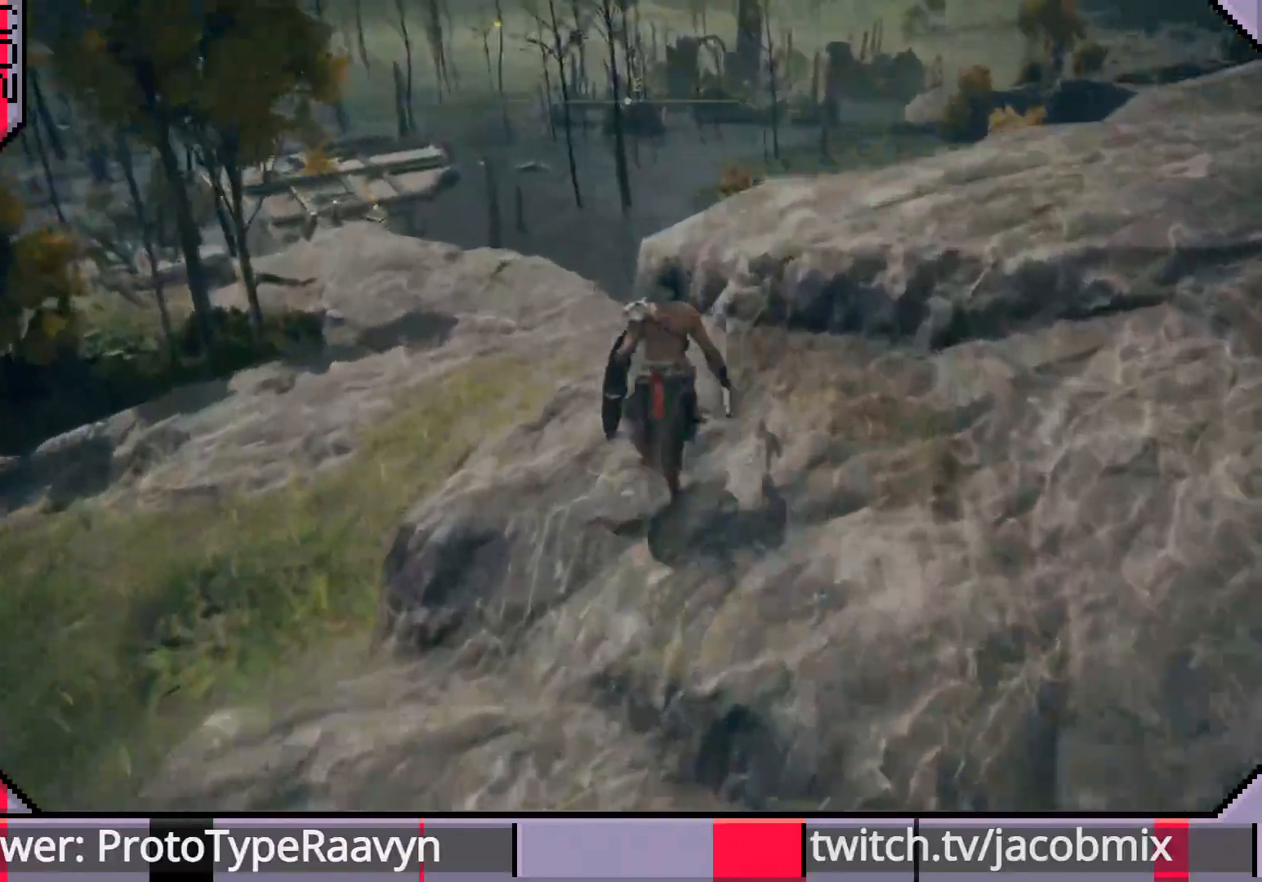
{"buttons": ["CIRCLE"], "left_stick": "up-left", "right_stick": "center", "events": [[150, "right_stick", "right"], [433, "left_stick", "up-left"], [433, "right_stick", "center"]]}
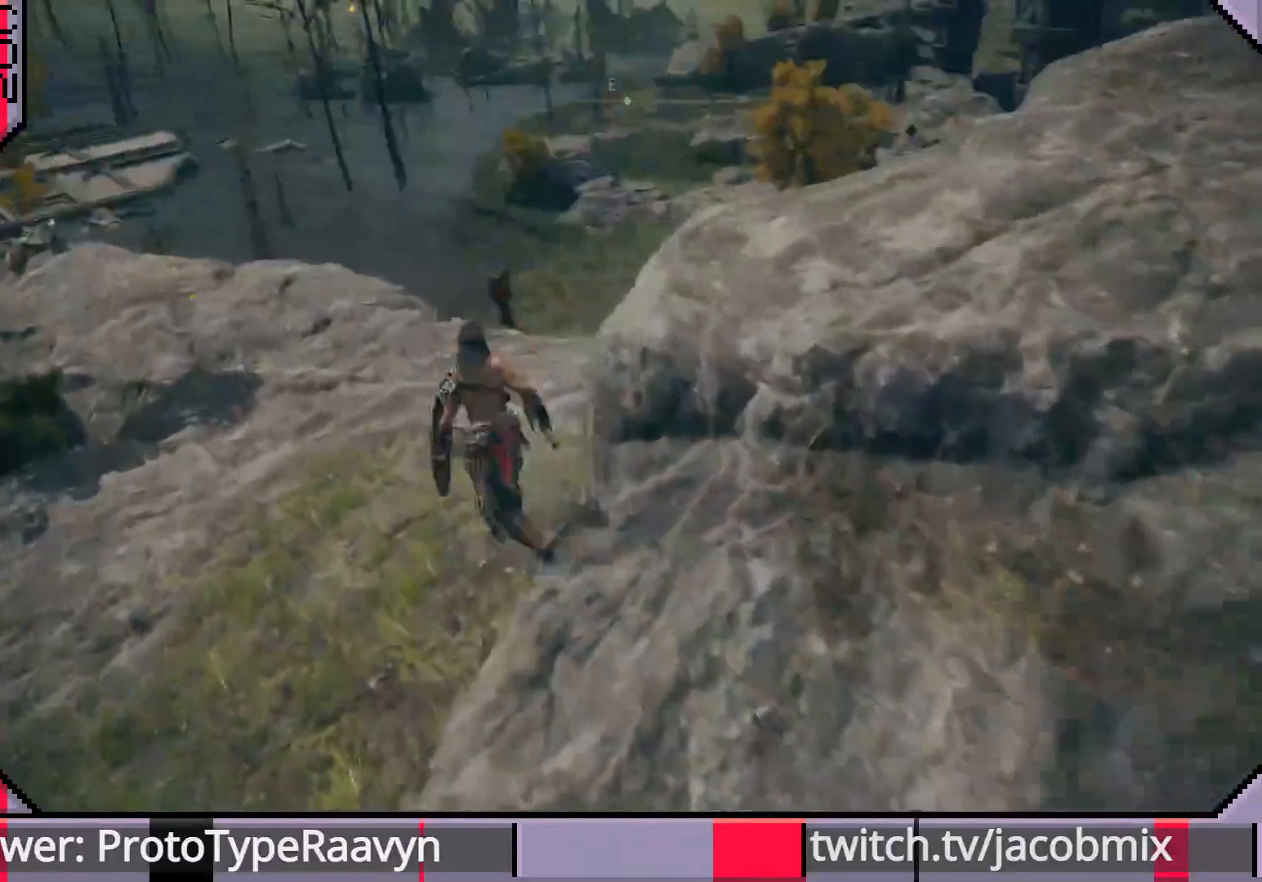
{"buttons": ["CIRCLE"], "left_stick": "up-left", "right_stick": "right", "events": [[17, "right_stick", "right"]]}
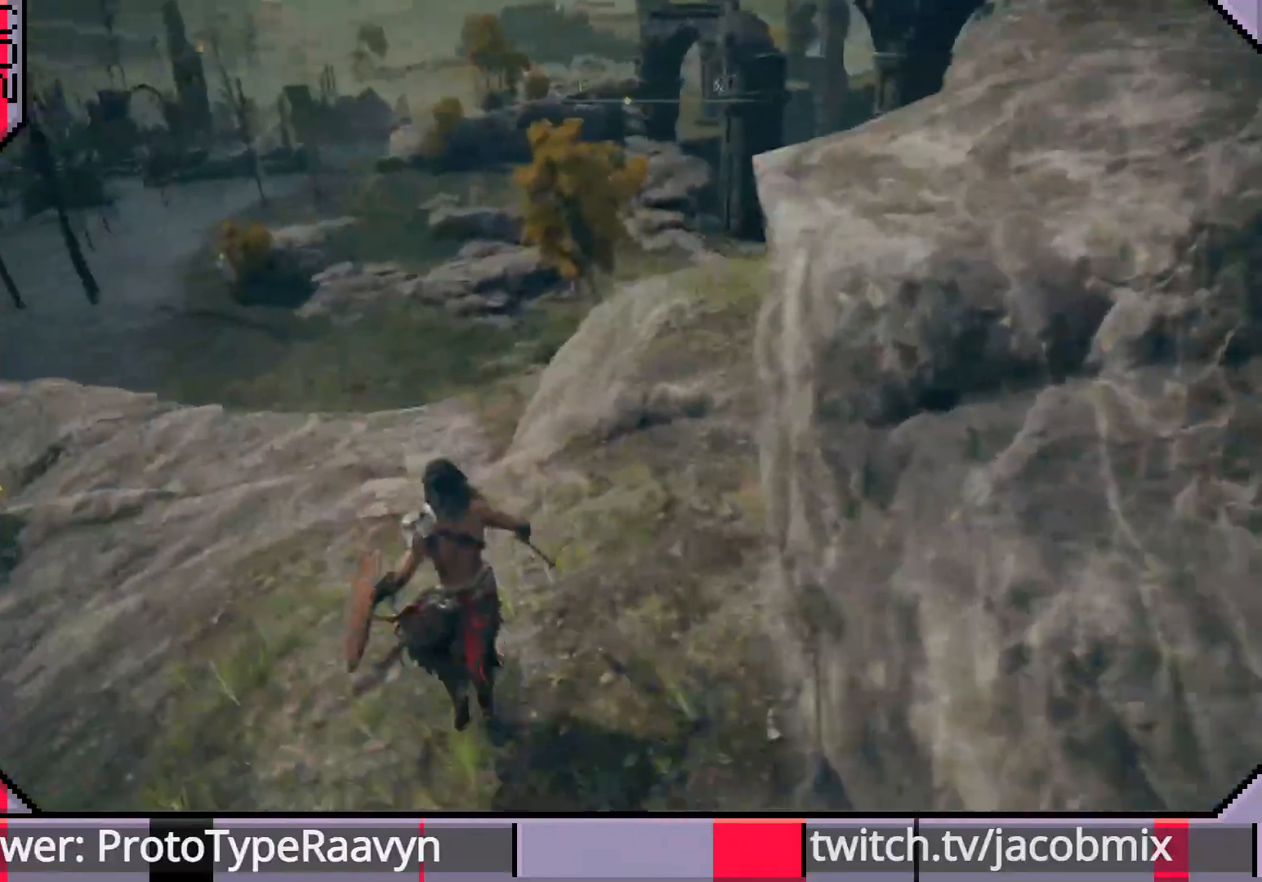
{"buttons": ["CIRCLE"], "left_stick": "up-left", "right_stick": "left", "events": [[133, "right_stick", "left"]]}
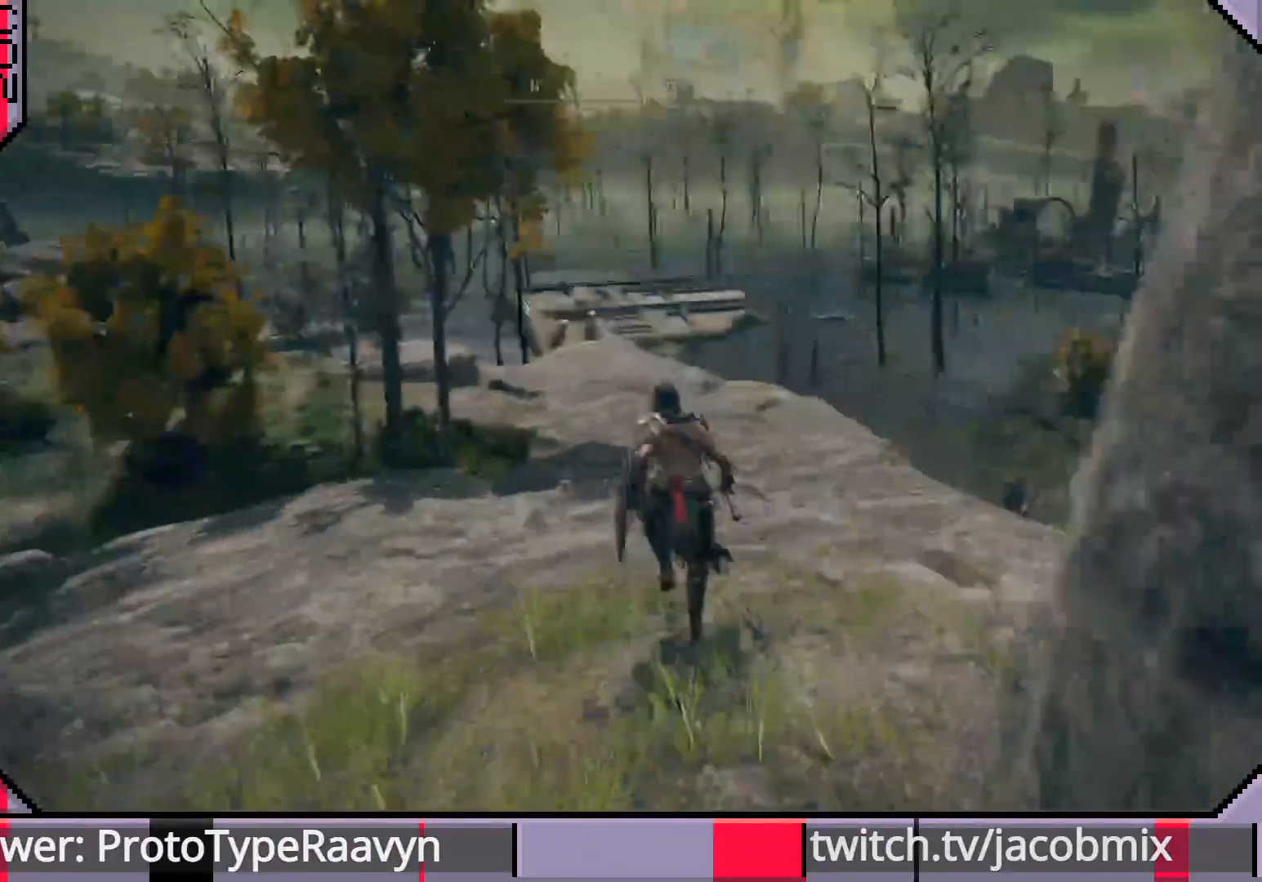
{"buttons": ["CIRCLE"], "left_stick": "up", "right_stick": "down-right", "events": [[117, "left_stick", "up"], [467, "right_stick", "down-right"]]}
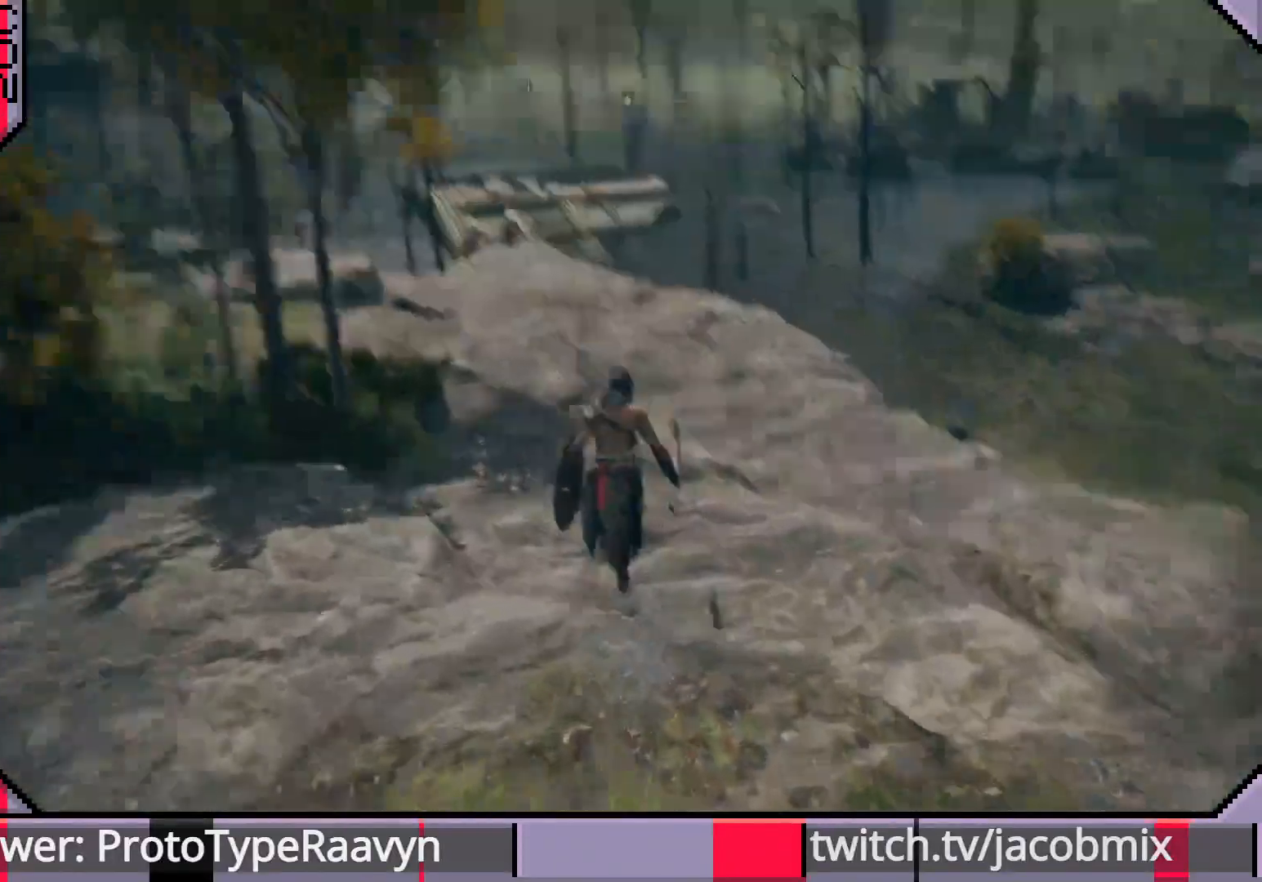
{"buttons": [], "left_stick": "up-right", "right_stick": "center", "events": [[133, "right_stick", "right"], [333, "CIRCLE", "up"], [350, "left_stick", "up-right"], [367, "right_stick", "center"]]}
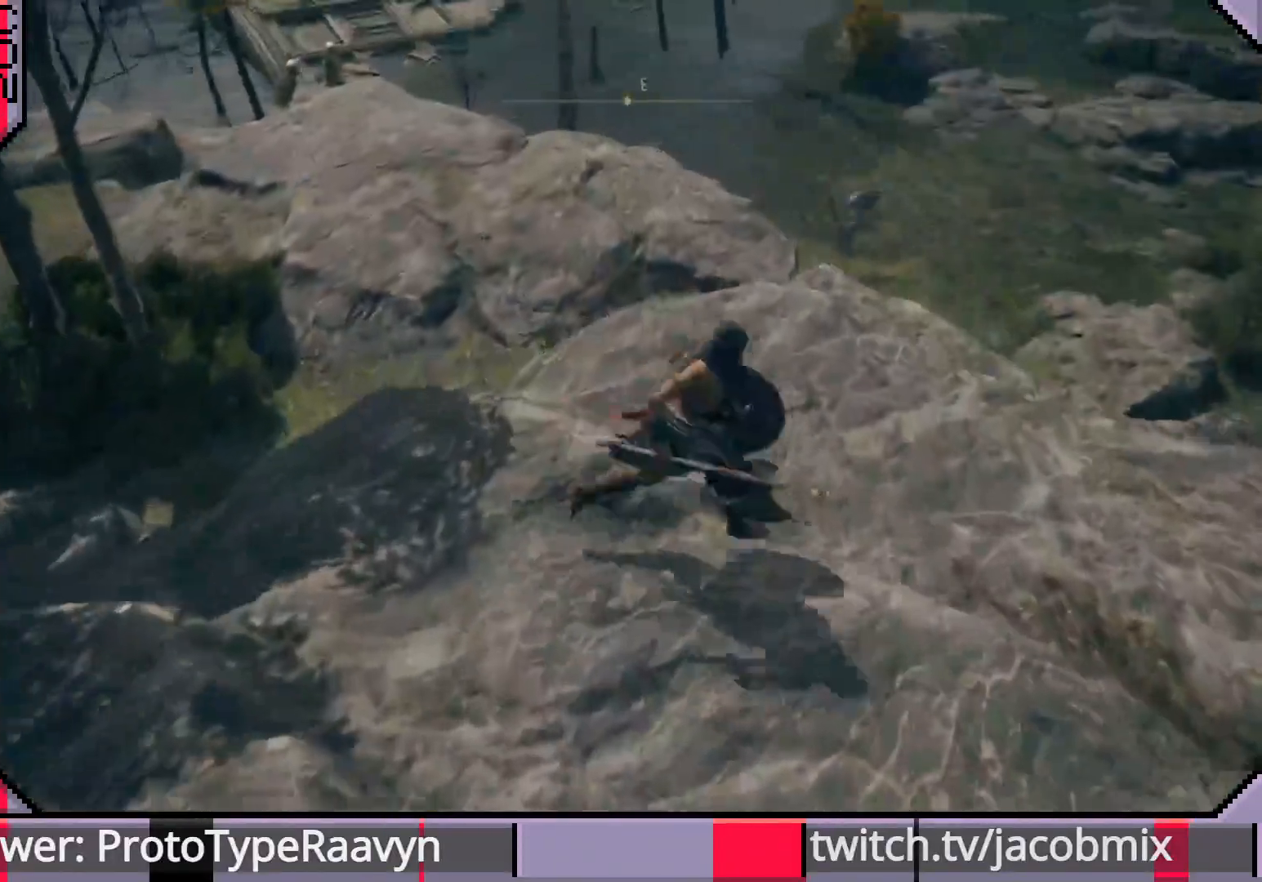
{"buttons": [], "left_stick": "center", "right_stick": "center", "events": [[217, "left_stick", "center"]]}
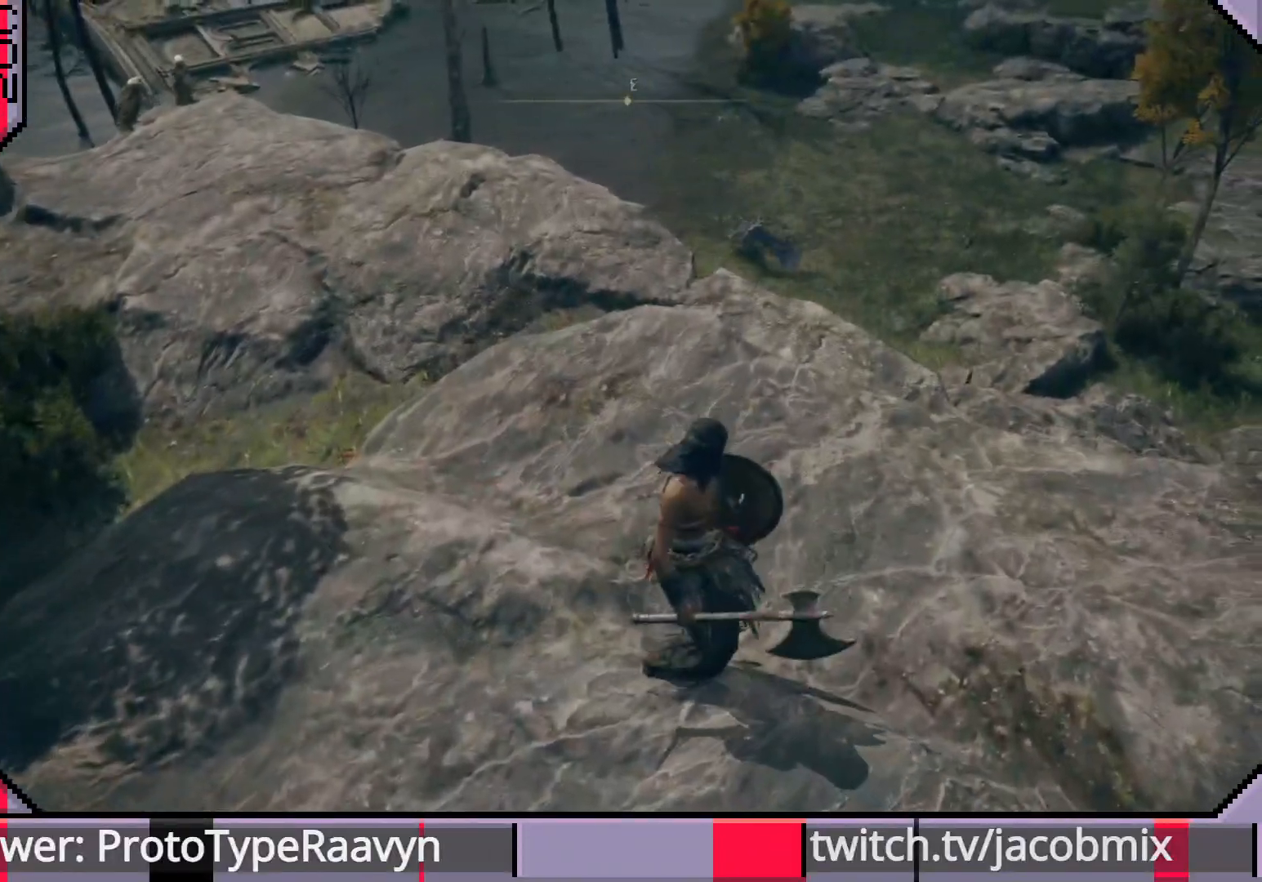
{"buttons": [], "left_stick": "center", "right_stick": "center", "events": [[267, "right_stick", "up"], [400, "right_stick", "center"]]}
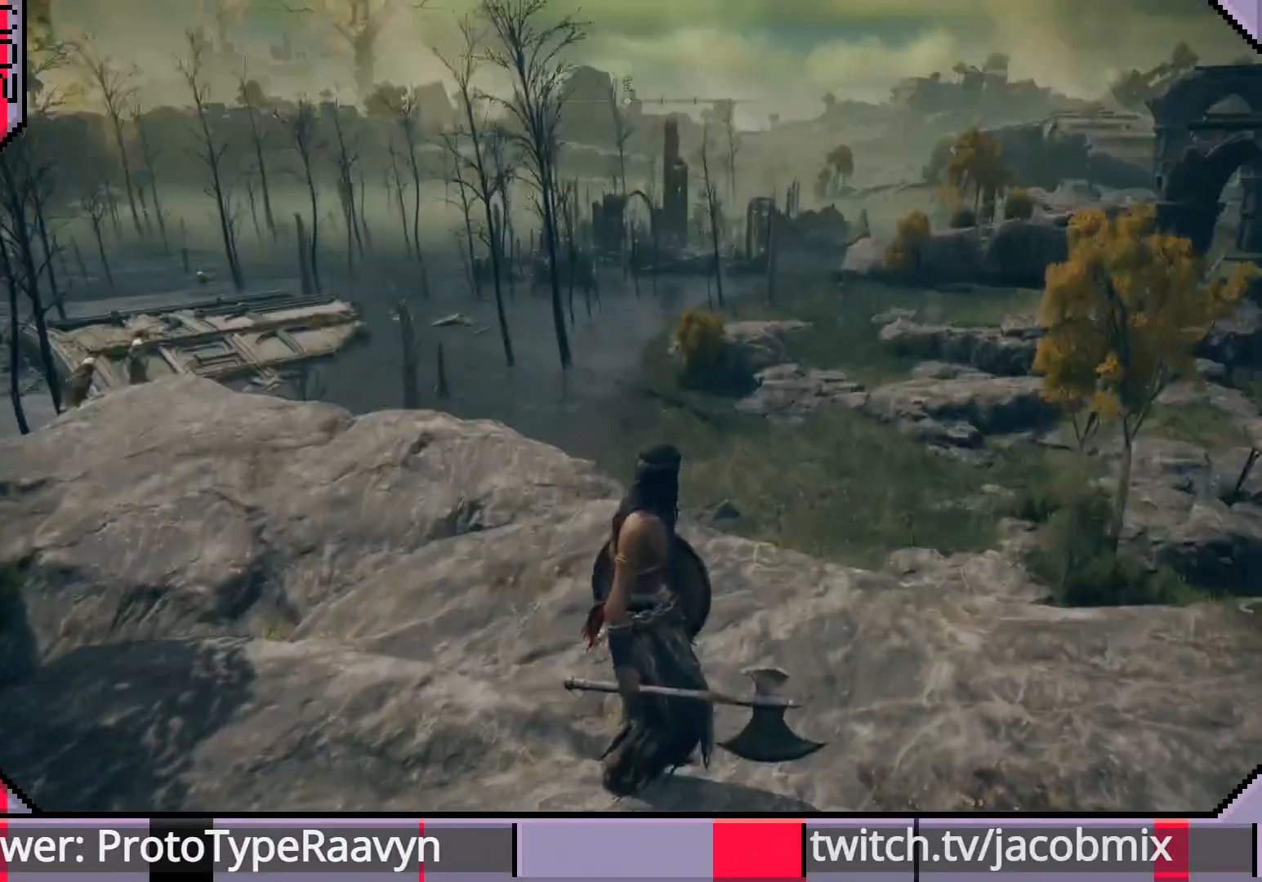
{"buttons": [], "left_stick": "center", "right_stick": "center", "events": [[117, "right_stick", "right"], [367, "right_stick", "center"]]}
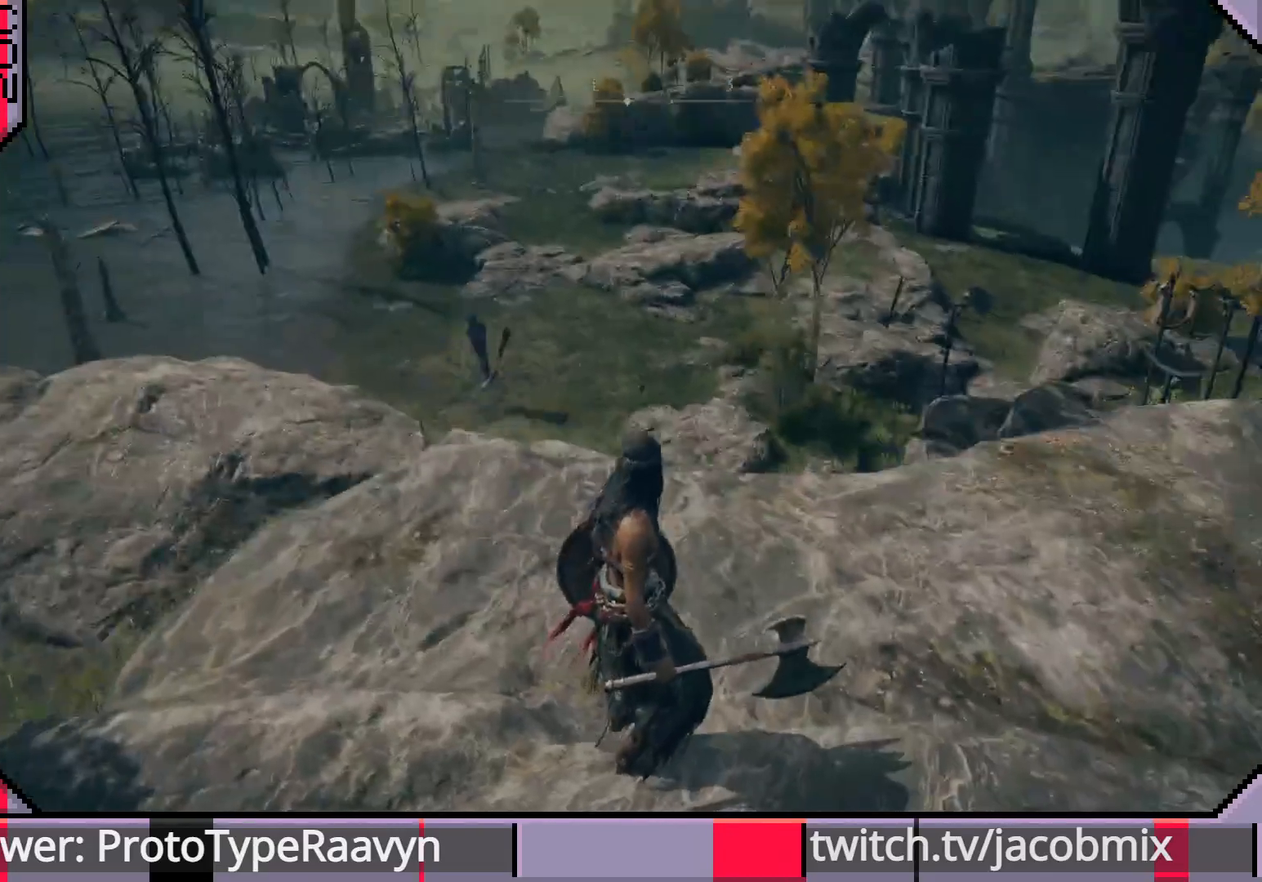
{"buttons": [], "left_stick": "center", "right_stick": "up", "events": [[67, "right_stick", "up-right"], [117, "right_stick", "center"], [383, "right_stick", "up"]]}
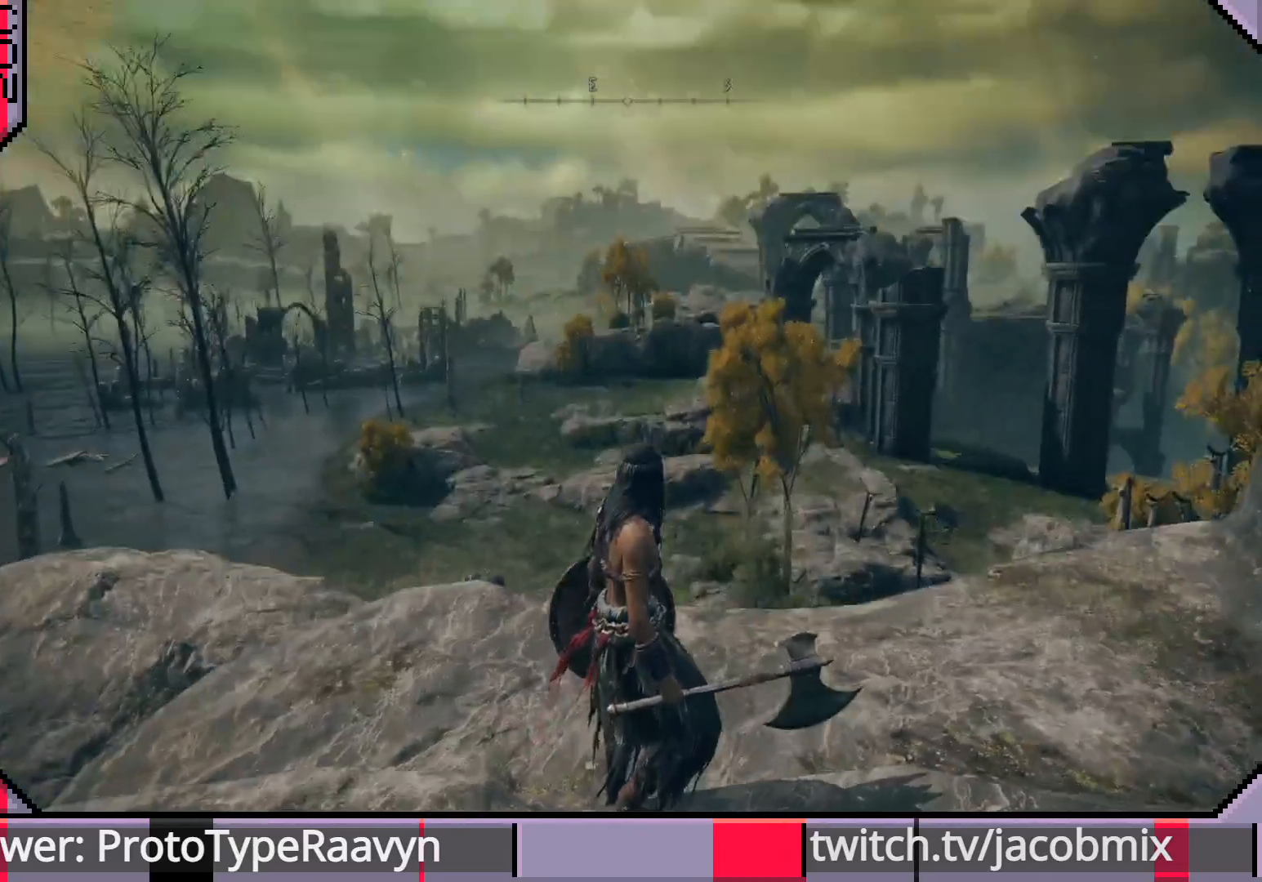
{"buttons": [], "left_stick": "center", "right_stick": "center", "events": [[117, "right_stick", "center"]]}
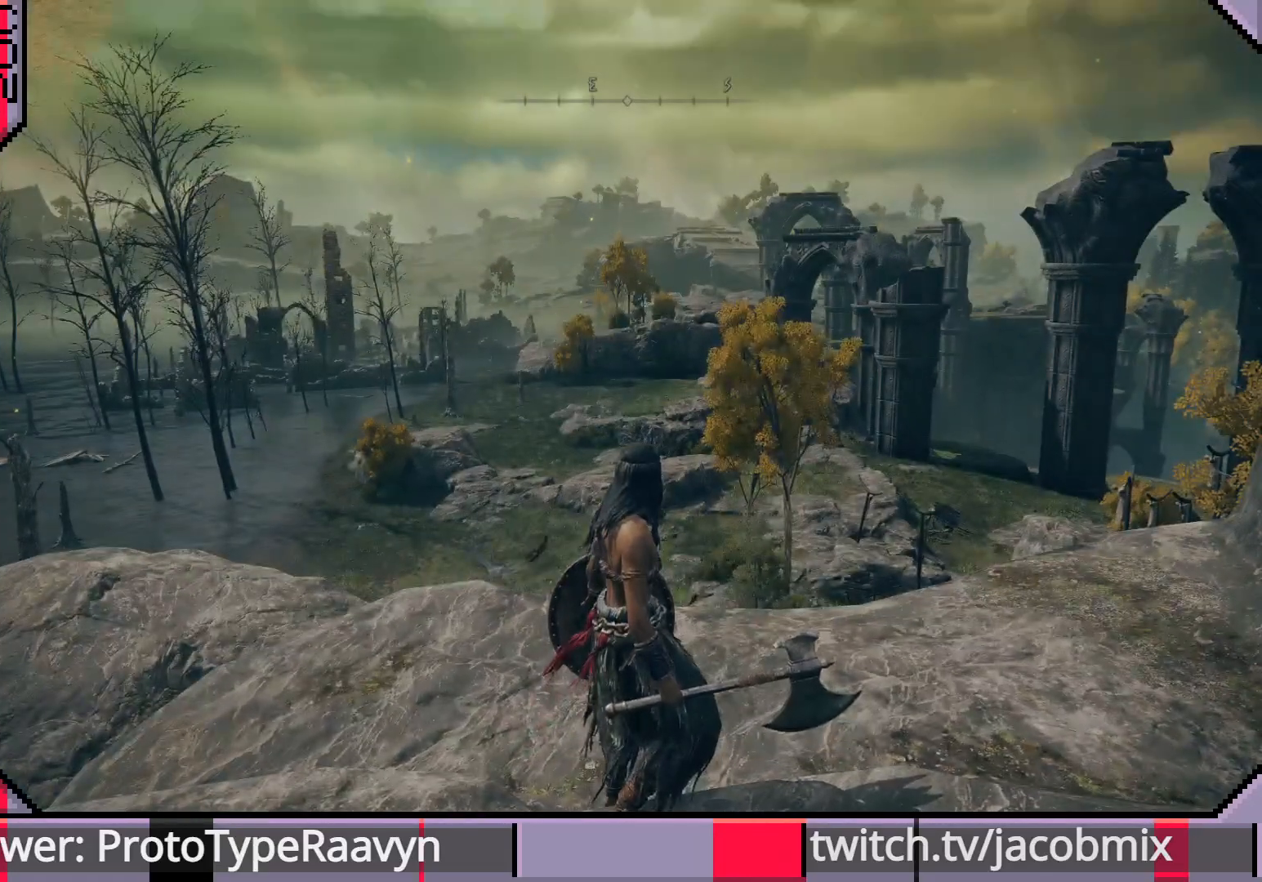
{"buttons": [], "left_stick": "left", "right_stick": "left", "events": [[183, "right_stick", "left"], [433, "left_stick", "left"]]}
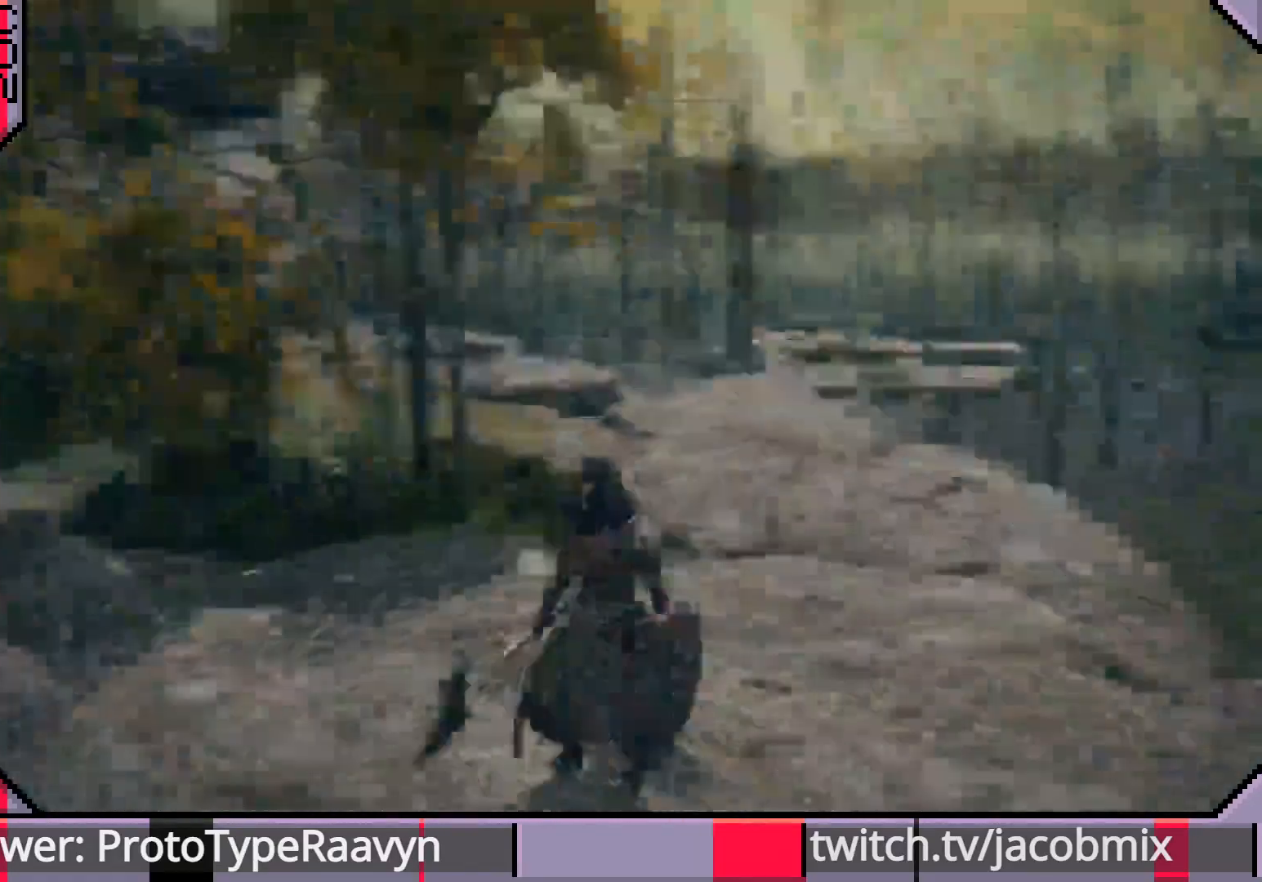
{"buttons": ["CIRCLE"], "left_stick": "up", "right_stick": "left", "events": [[367, "CIRCLE", "down"], [383, "left_stick", "up"]]}
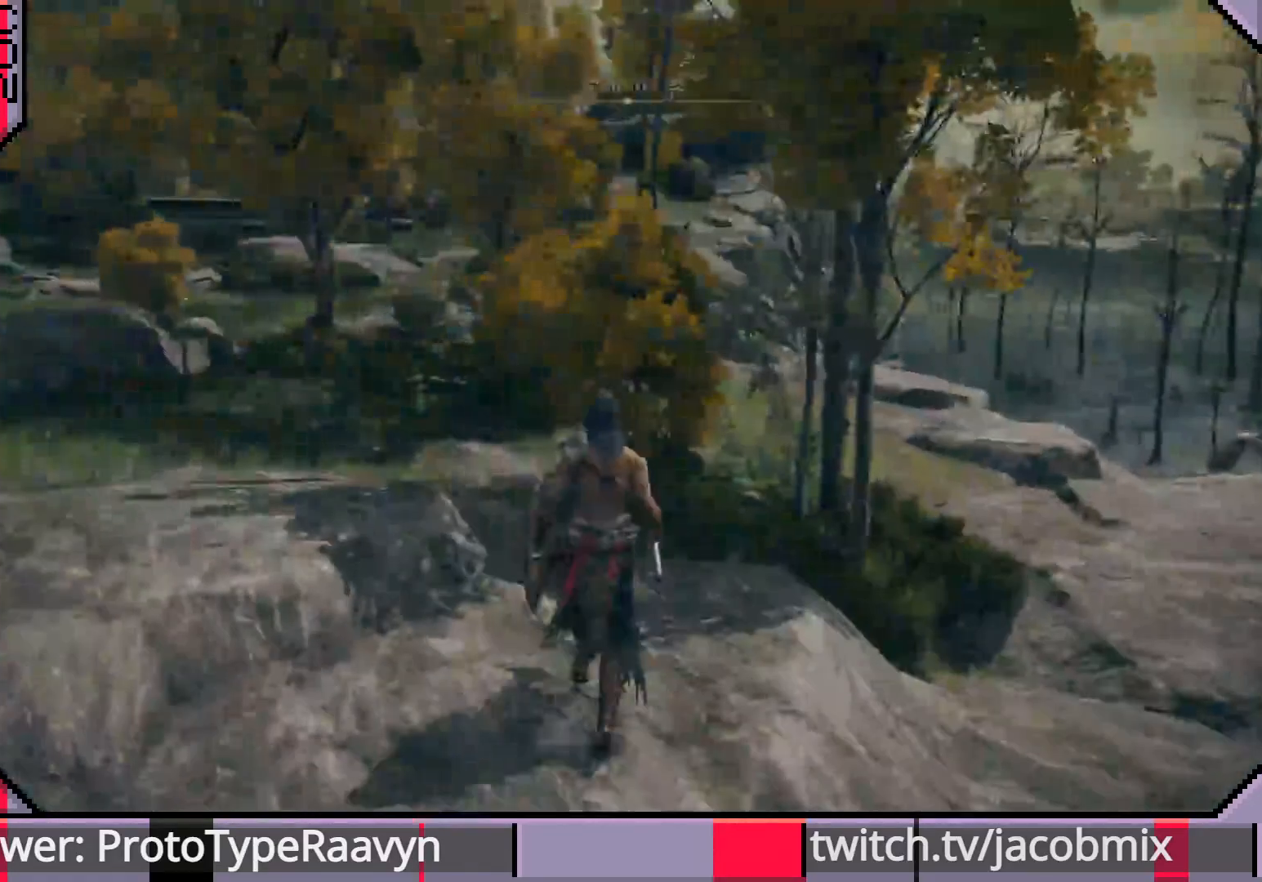
{"buttons": ["CIRCLE"], "left_stick": "up", "right_stick": "left", "events": [[83, "right_stick", "down-right"], [317, "right_stick", "left"]]}
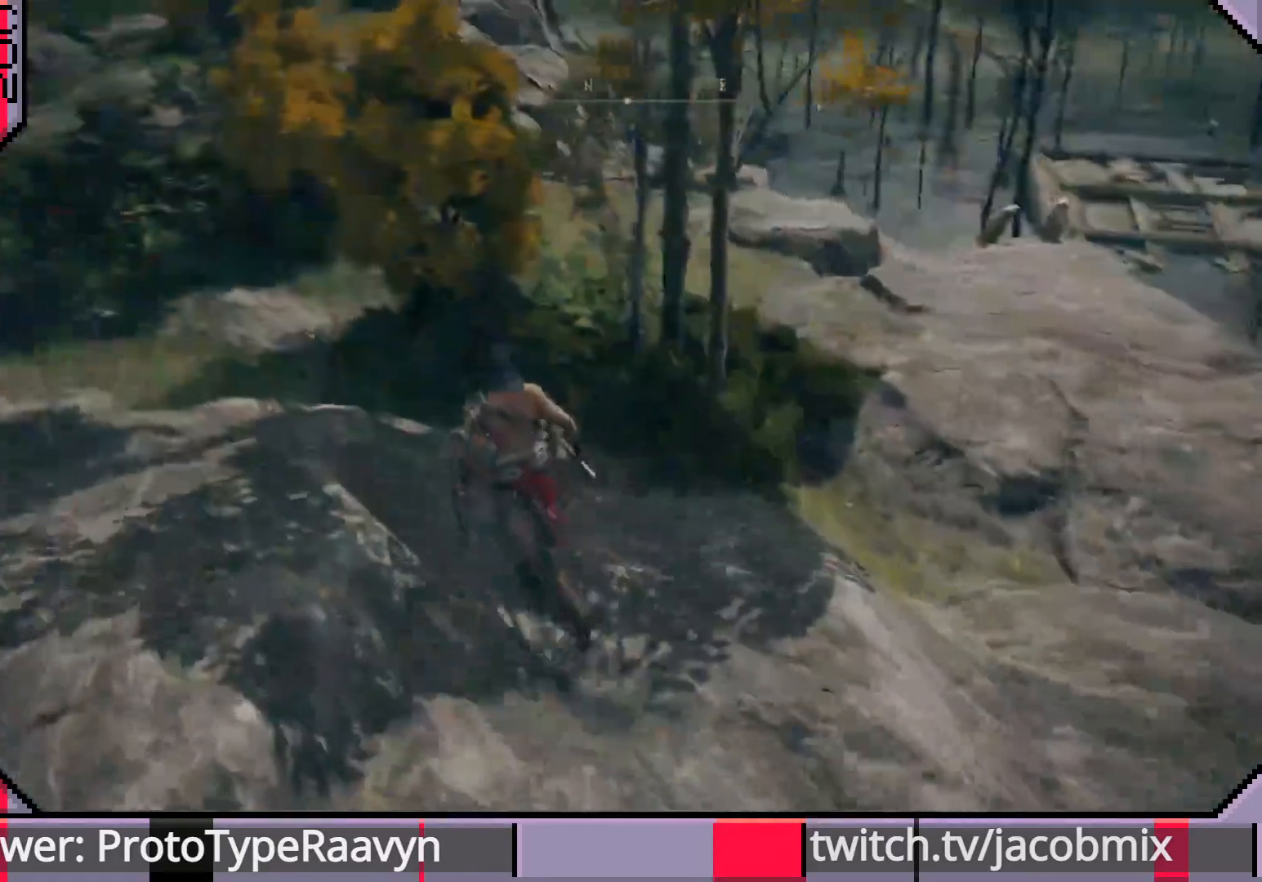
{"buttons": ["CIRCLE"], "left_stick": "up-left", "right_stick": "right", "events": [[17, "left_stick", "up-left"], [100, "right_stick", "right"]]}
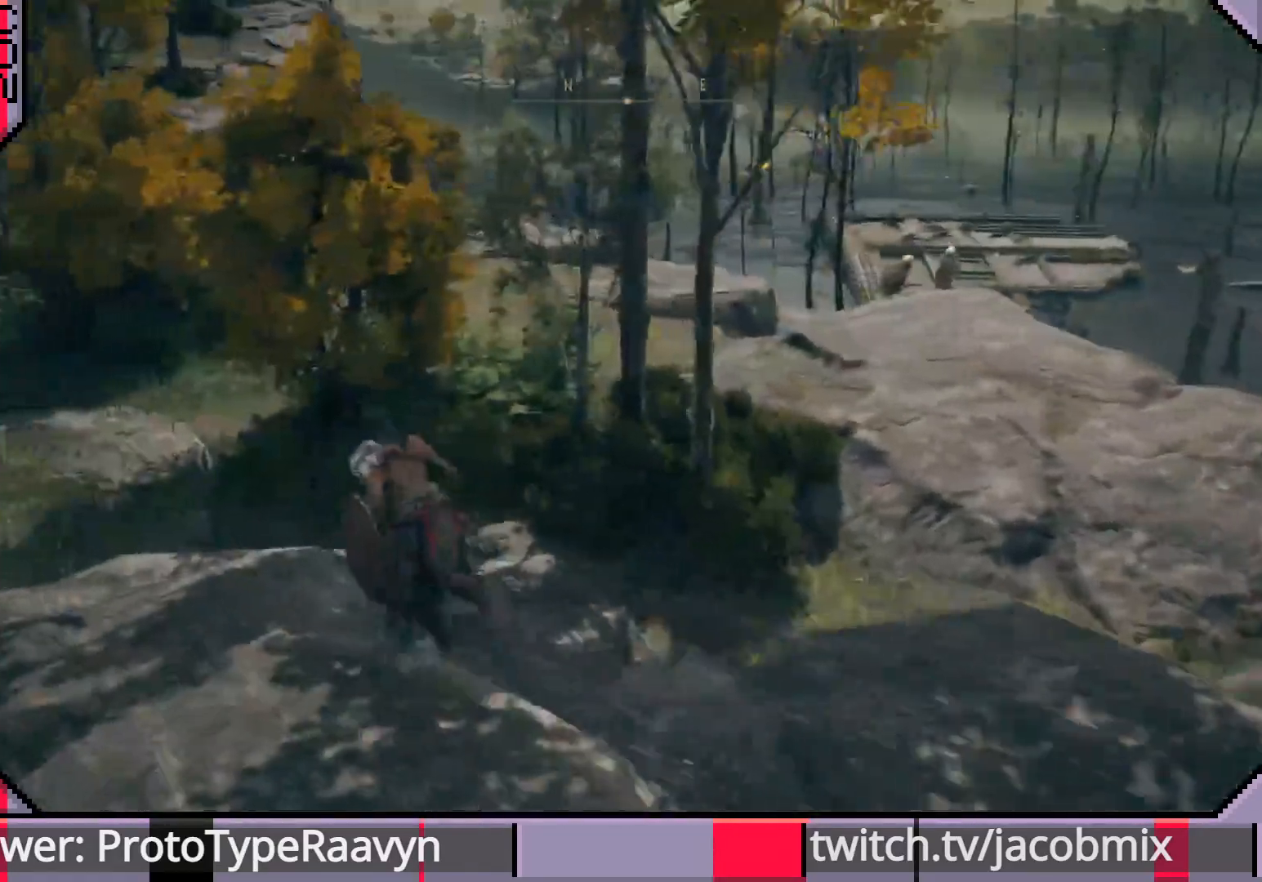
{"buttons": ["CIRCLE"], "left_stick": "up-left", "right_stick": "left", "events": [[433, "right_stick", "left"]]}
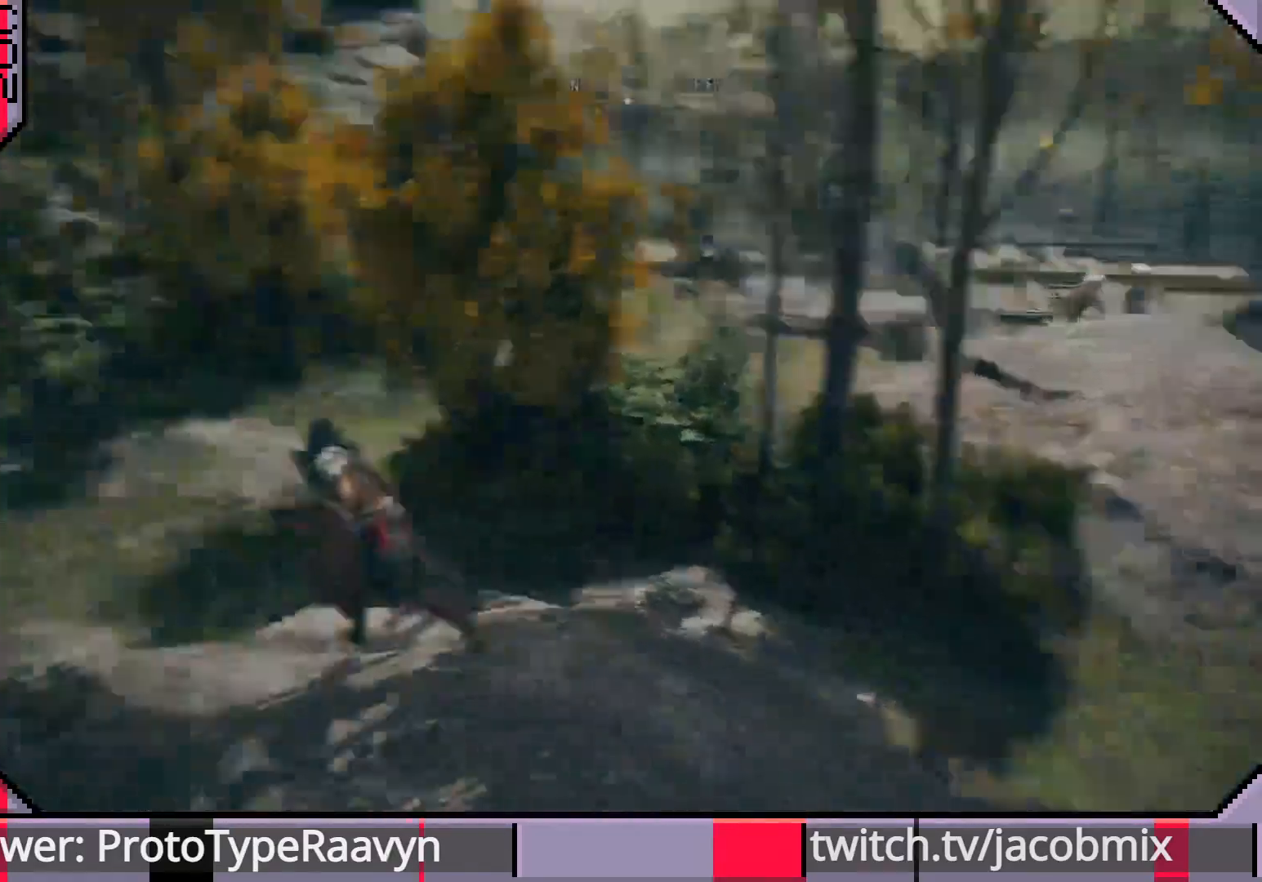
{"buttons": ["CIRCLE"], "left_stick": "up-left", "right_stick": "left", "events": []}
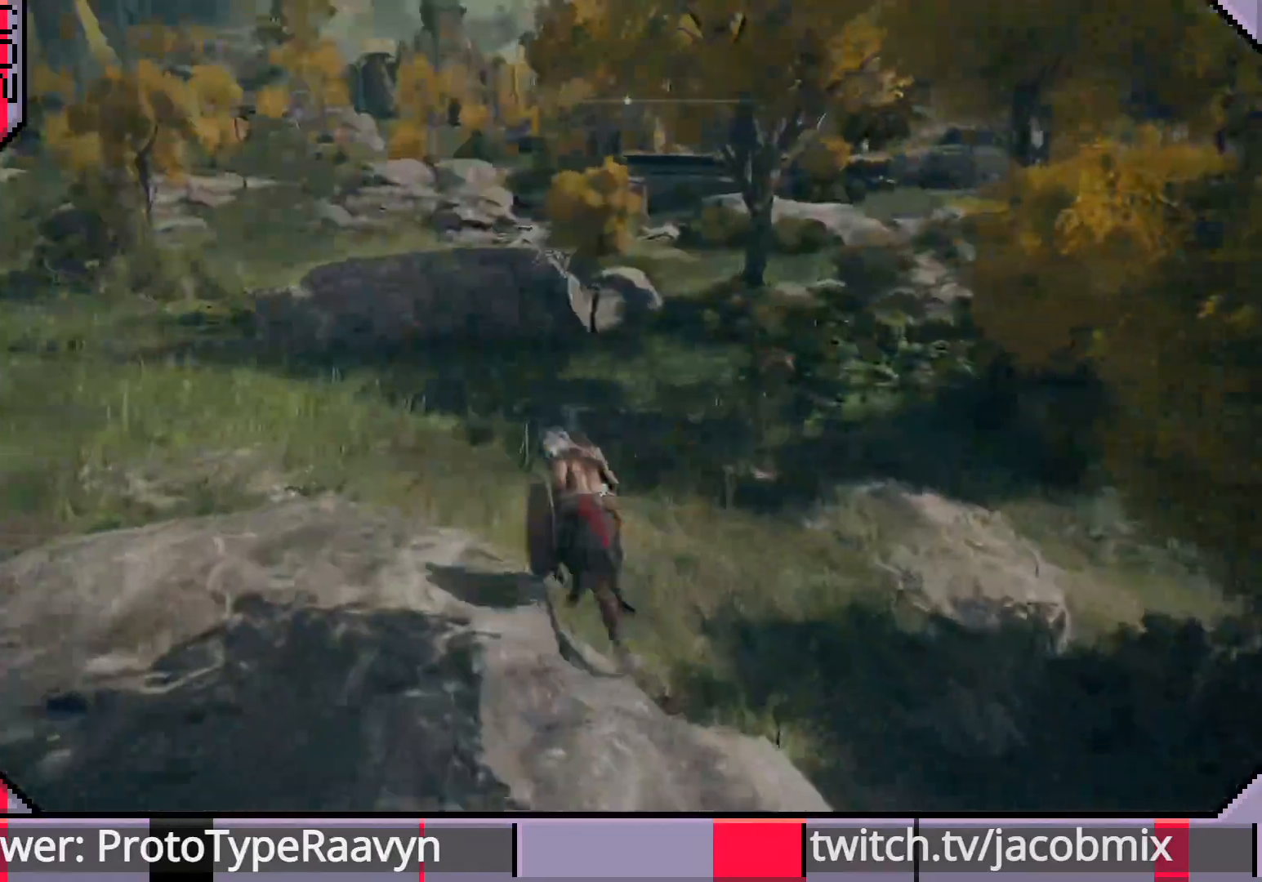
{"buttons": ["CIRCLE"], "left_stick": "up-left", "right_stick": "right", "events": [[333, "right_stick", "center"], [400, "right_stick", "right"]]}
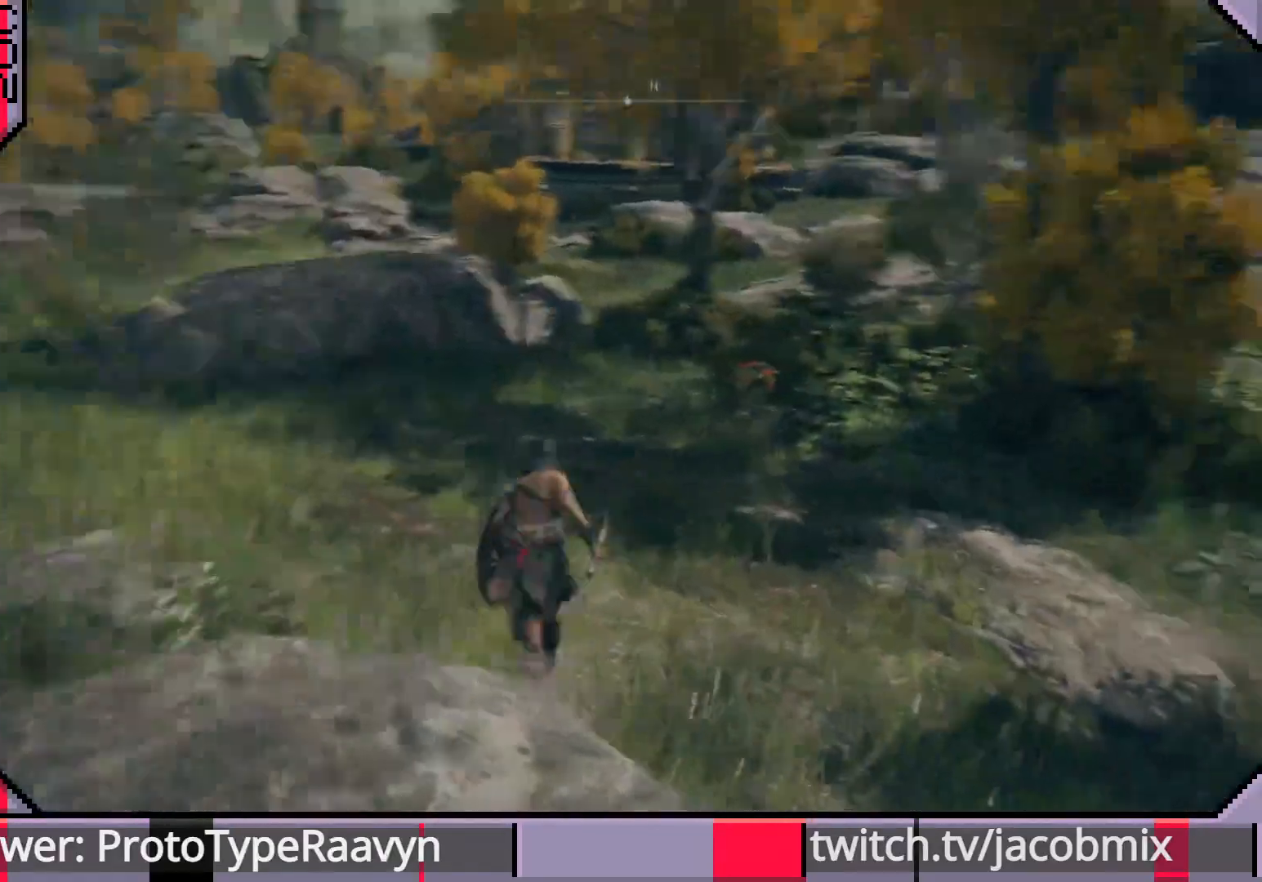
{"buttons": ["CIRCLE"], "left_stick": "up", "right_stick": "right", "events": [[233, "left_stick", "up"], [383, "right_stick", "center"], [433, "right_stick", "right"]]}
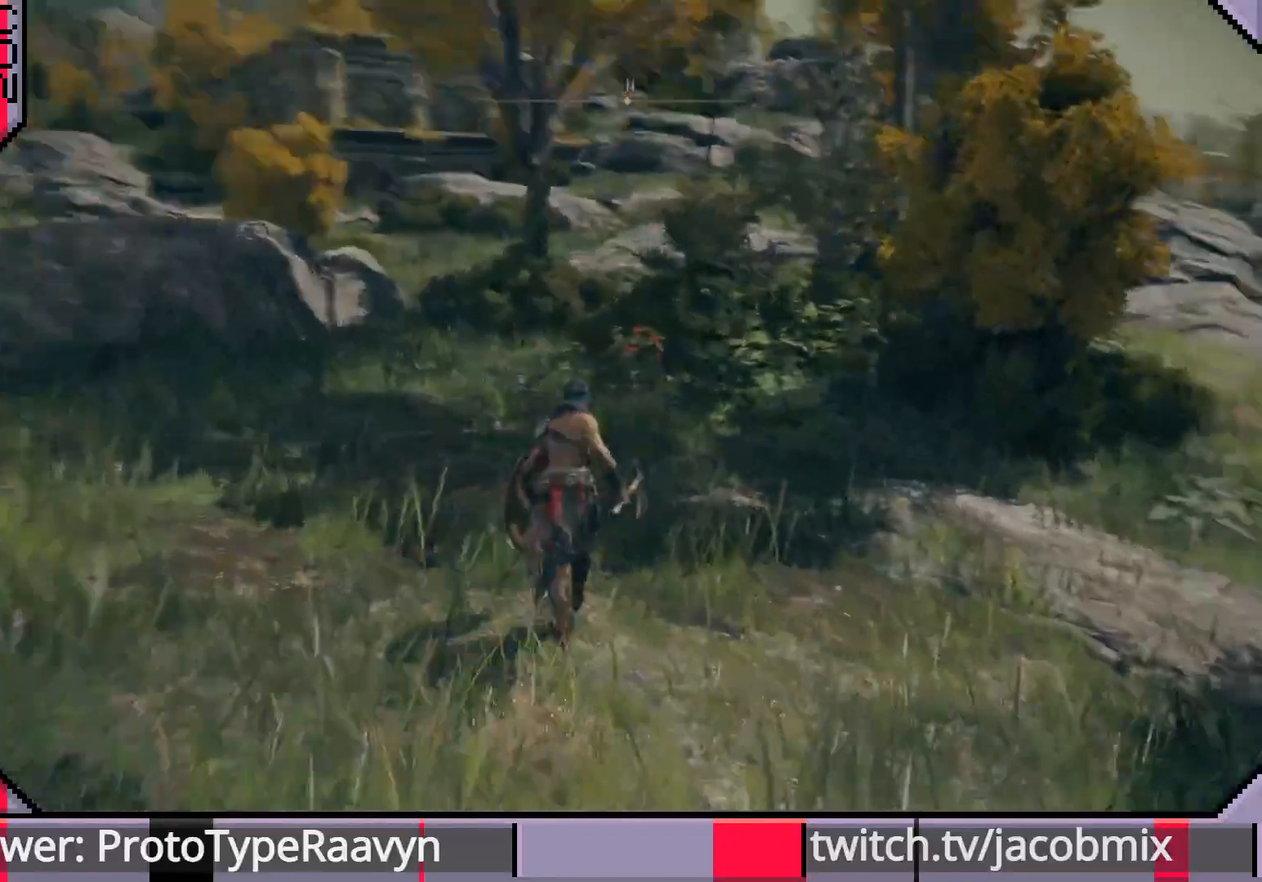
{"buttons": ["CIRCLE"], "left_stick": "up", "right_stick": "right", "events": []}
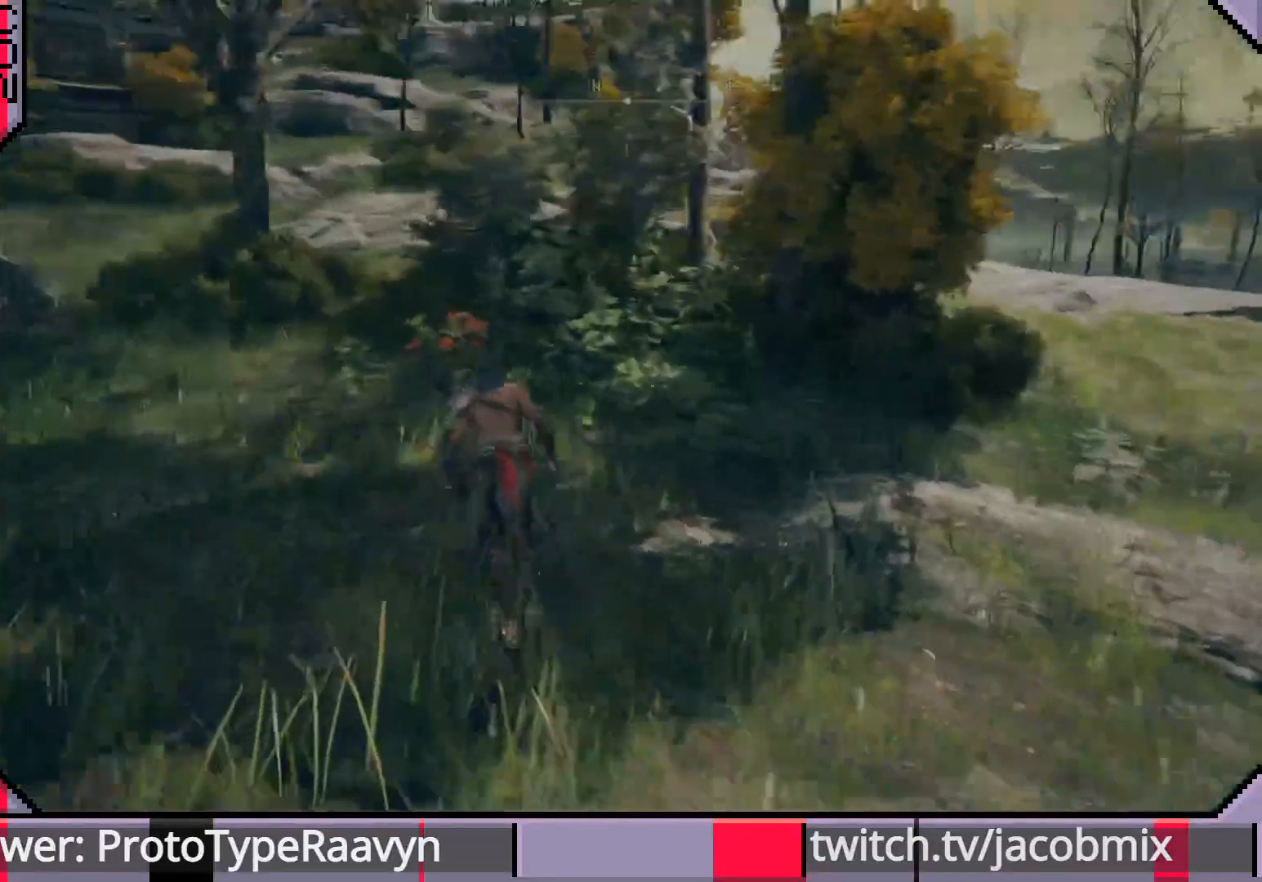
{"buttons": ["CIRCLE"], "left_stick": "up", "right_stick": "right", "events": []}
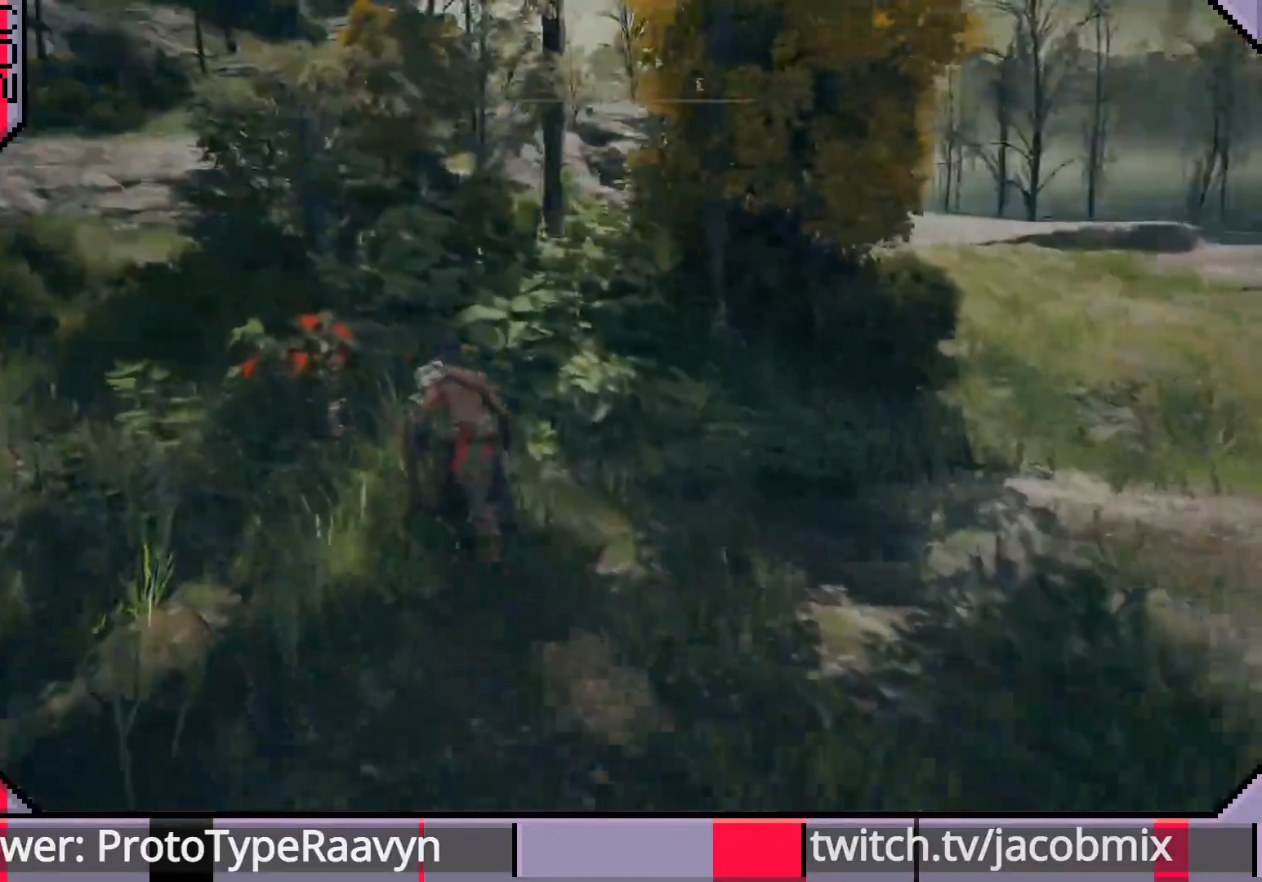
{"buttons": [], "left_stick": "up-left", "right_stick": "center", "events": [[17, "right_stick", "center"], [67, "CIRCLE", "up"], [300, "left_stick", "up-left"], [383, "right_stick", "left"], [483, "right_stick", "center"]]}
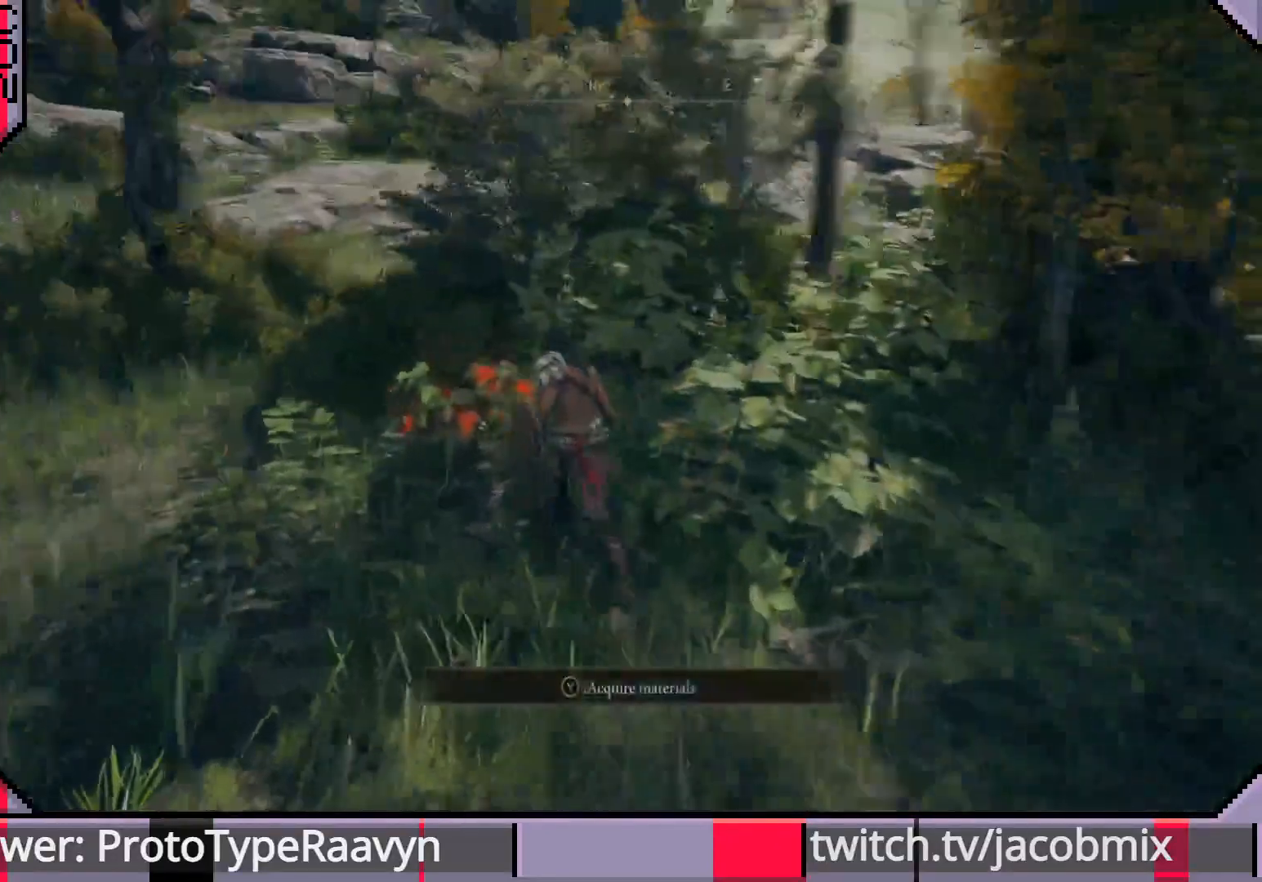
{"buttons": [], "left_stick": "up-left", "right_stick": "center", "events": [[100, "TRIANGLE", "down"], [233, "TRIANGLE", "up"], [450, "right_stick", "right"], [500, "right_stick", "center"]]}
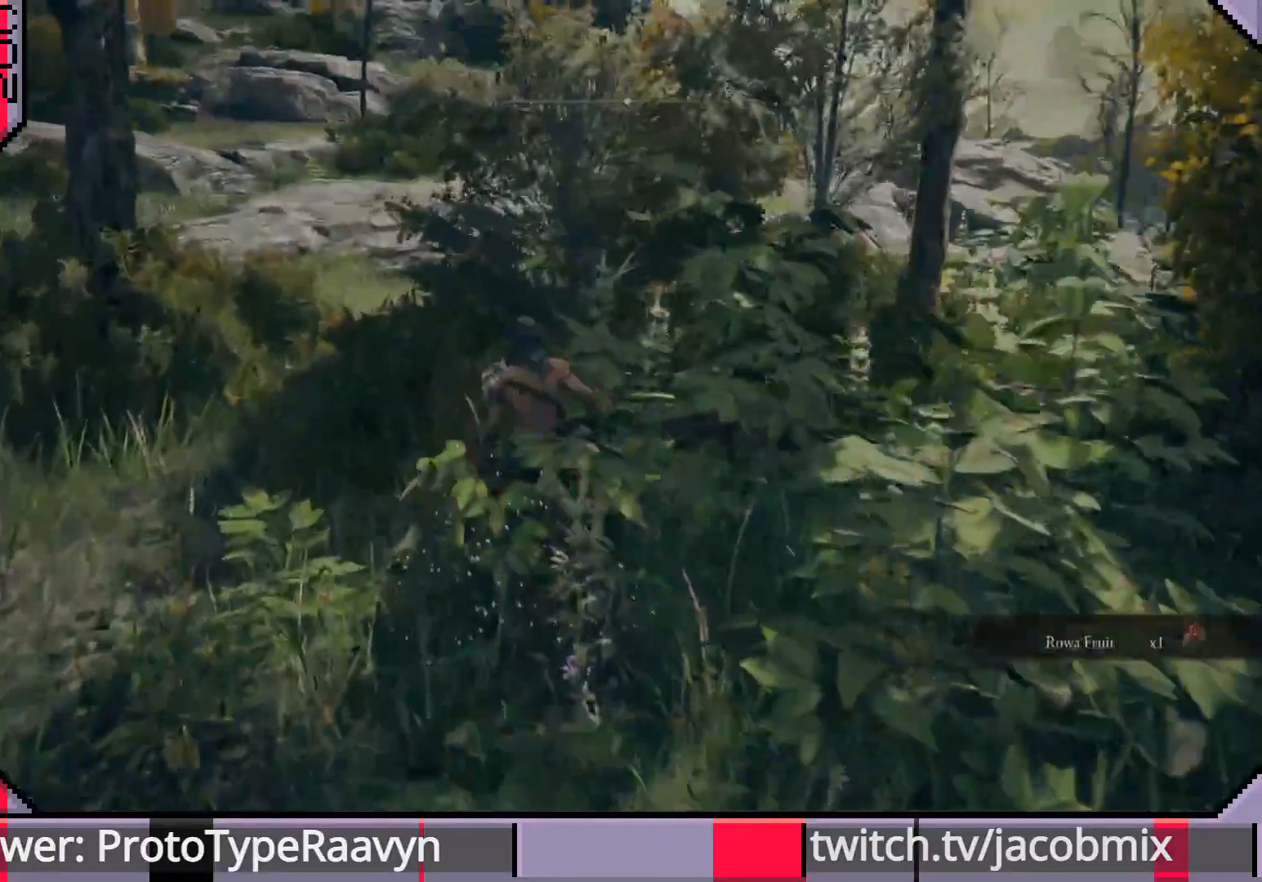
{"buttons": ["CIRCLE"], "left_stick": "up-left", "right_stick": "left", "events": [[183, "CIRCLE", "down"], [383, "right_stick", "left"]]}
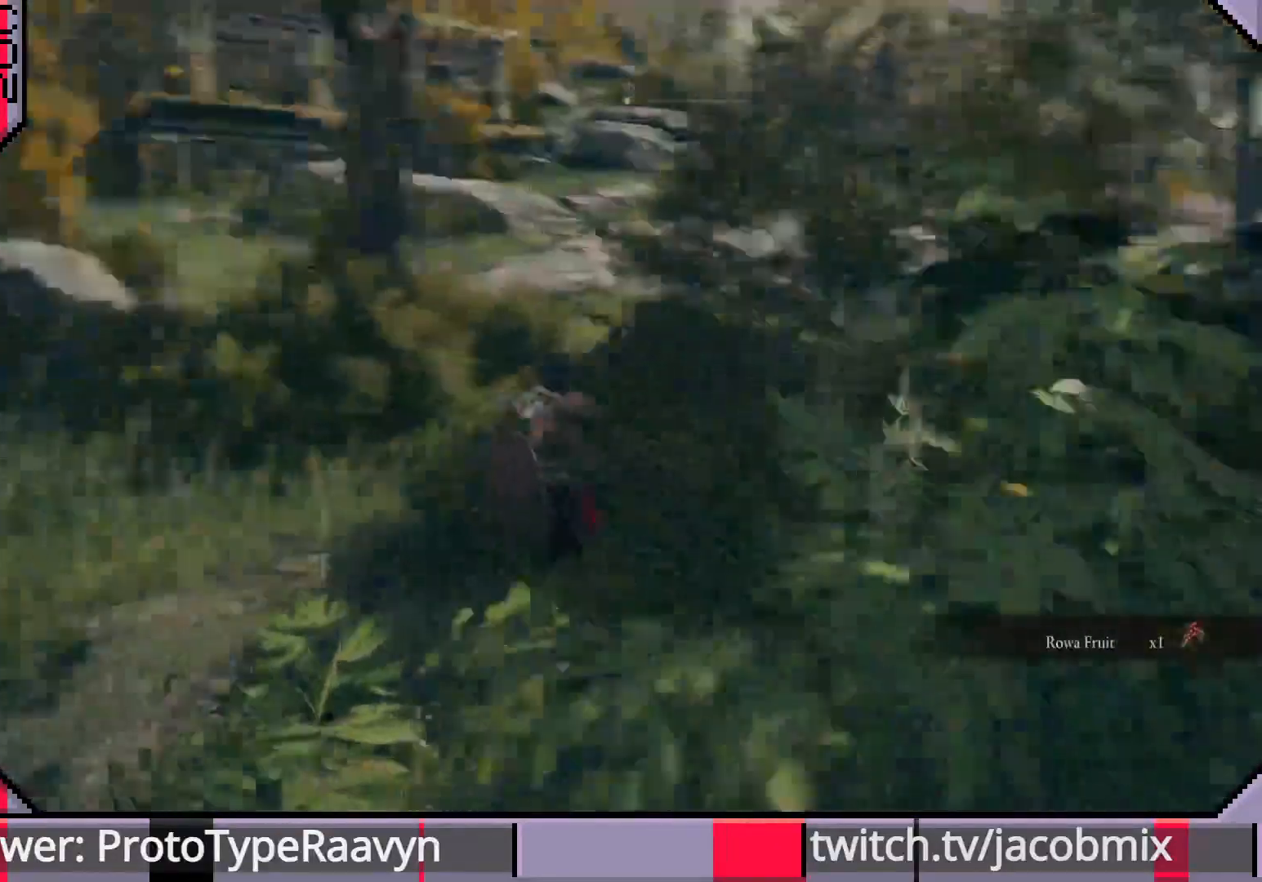
{"buttons": ["CIRCLE"], "left_stick": "up-left", "right_stick": "left", "events": []}